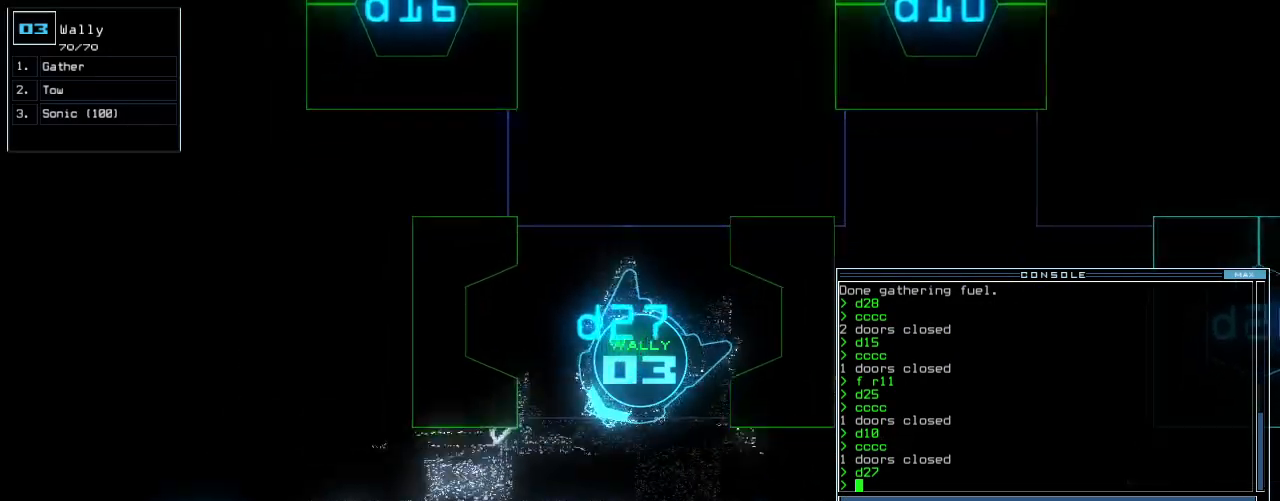
Gameplay with keyboard; each line is a JSON object with the keys held at the frame after it. "events" lists presses ("down") and releases ("up") of ".", "0", "1", "2", "3", "4", "5", "6", "7", "8", "9", "a", "b", "backspace", "c", "caps_lock", "comma", "ctrl_l", "ctrl_r", "d", "down", "e", "equals", "escape", "f", "g", "h", "i", "j", "k", "l", "left", "m", "minus", "n", "o", "p", "q", "quote", "r", "return", "right", "s", "semicolon", "shift_l", "shift_r", "space", "t", "tab", "tilde", "u", "up", "v", "w", "x", "y" and "z" between this image and that frame as [ms after this image, input, new state], when the widget could be followed in between. No other keys are recorded. Mouse input is not recorded. Not read: other_keys.
{"keys": ["left", "up"]}
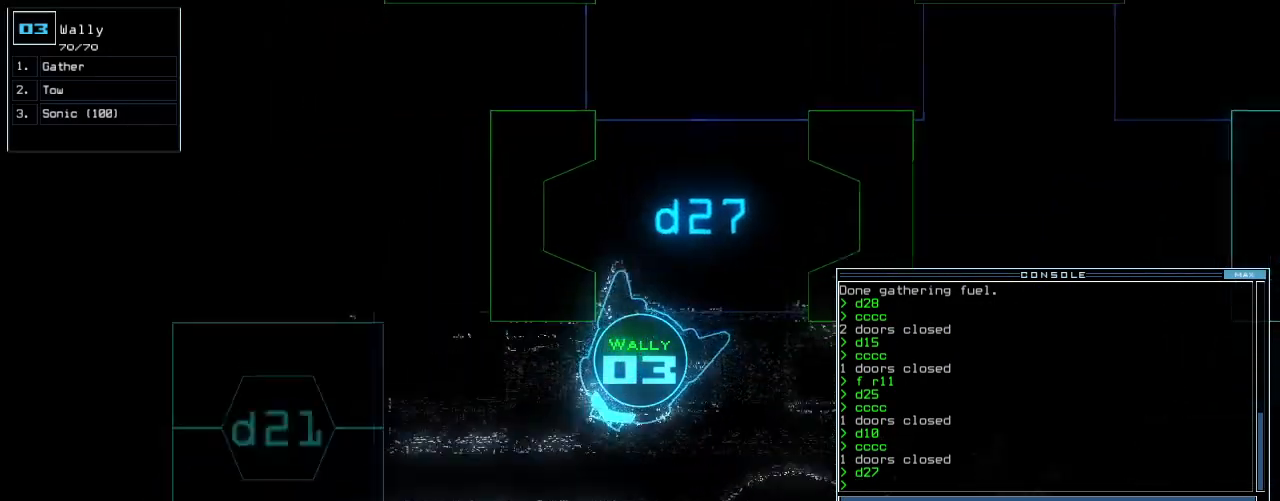
{"keys": ["left", "up"], "events": [[209, "up", "up"], [438, "up", "down"]]}
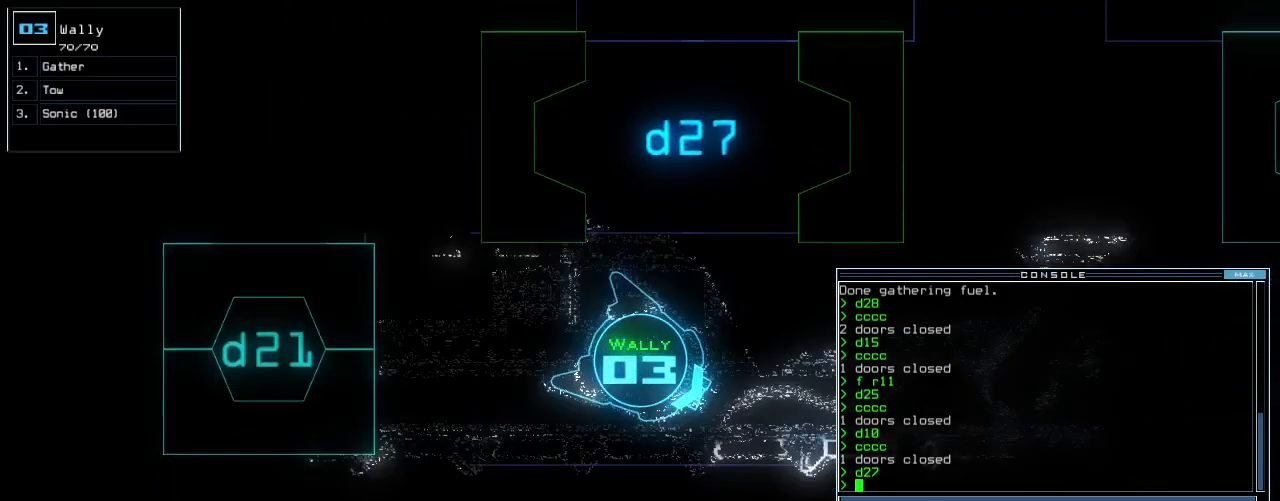
{"keys": ["up"], "events": [[271, "left", "up"], [375, "right", "down"], [459, "right", "up"]]}
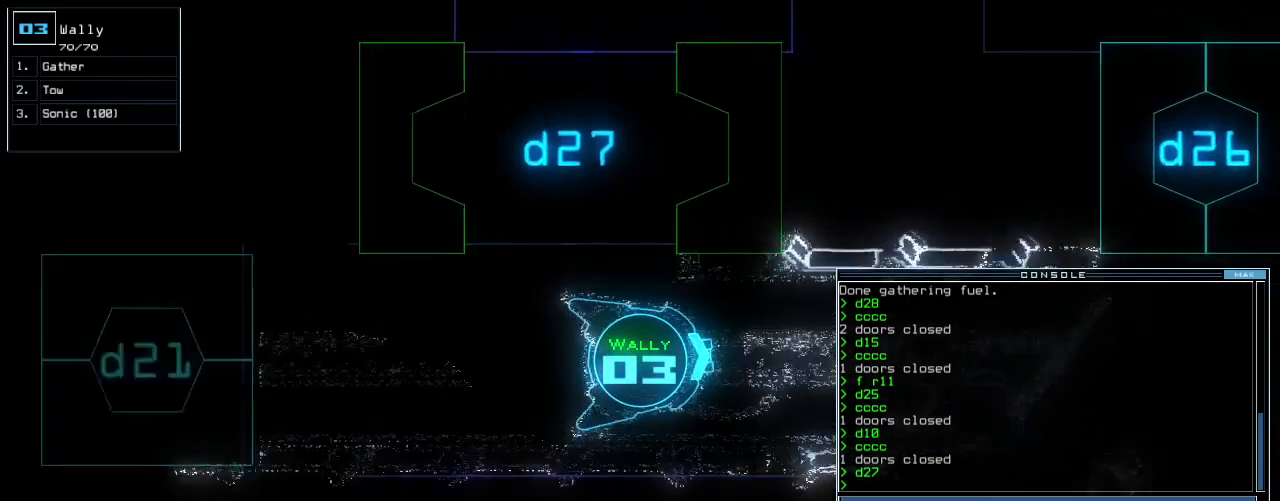
{"keys": ["up"], "events": [[209, "right", "down"], [292, "right", "up"]]}
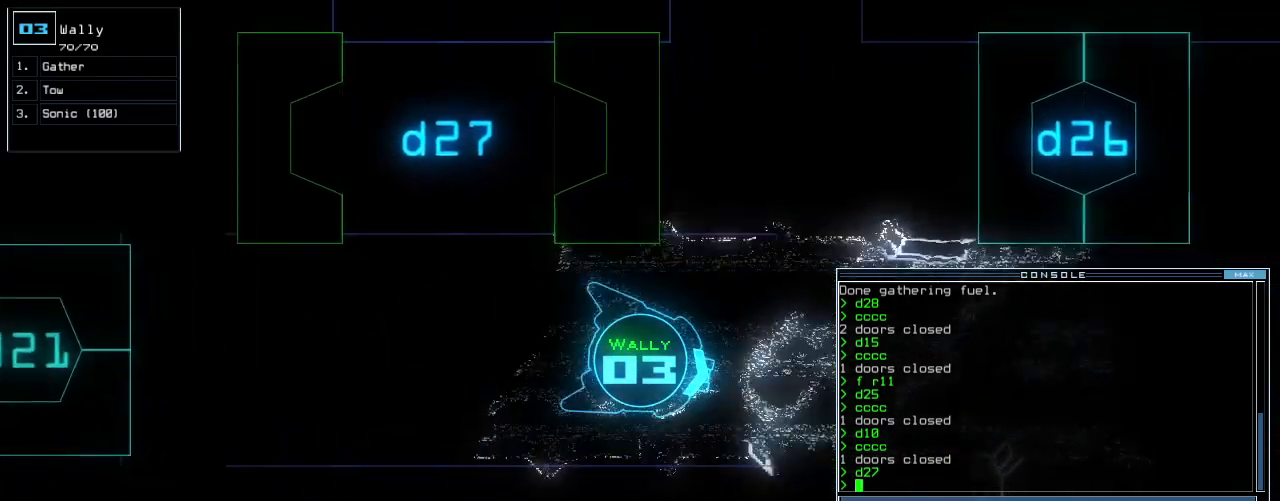
{"keys": ["up"], "events": [[250, "left", "down"], [417, "left", "up"]]}
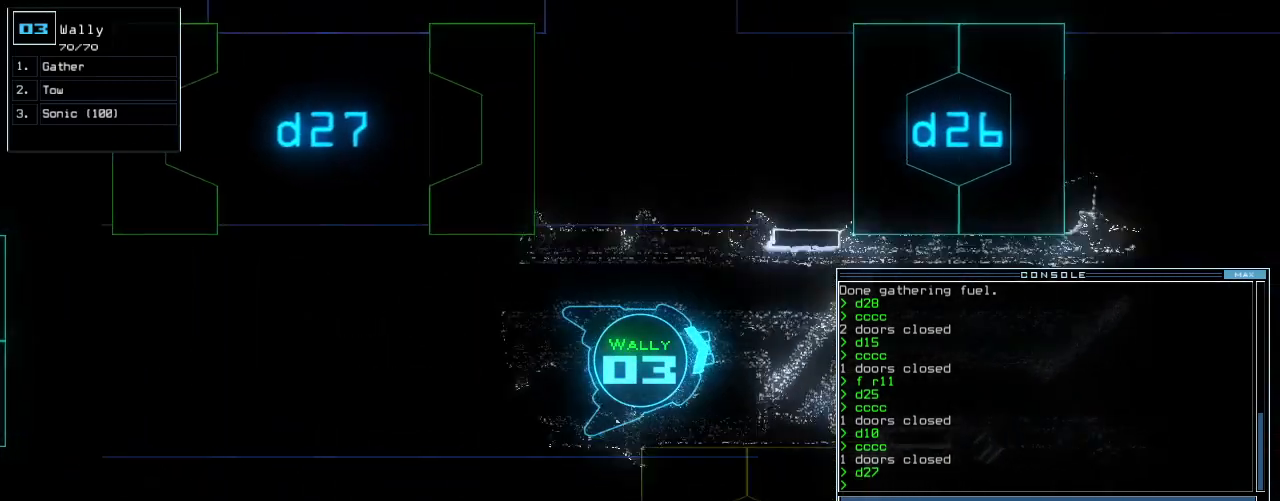
{"keys": ["up"], "events": [[292, "right", "down"], [354, "right", "up"]]}
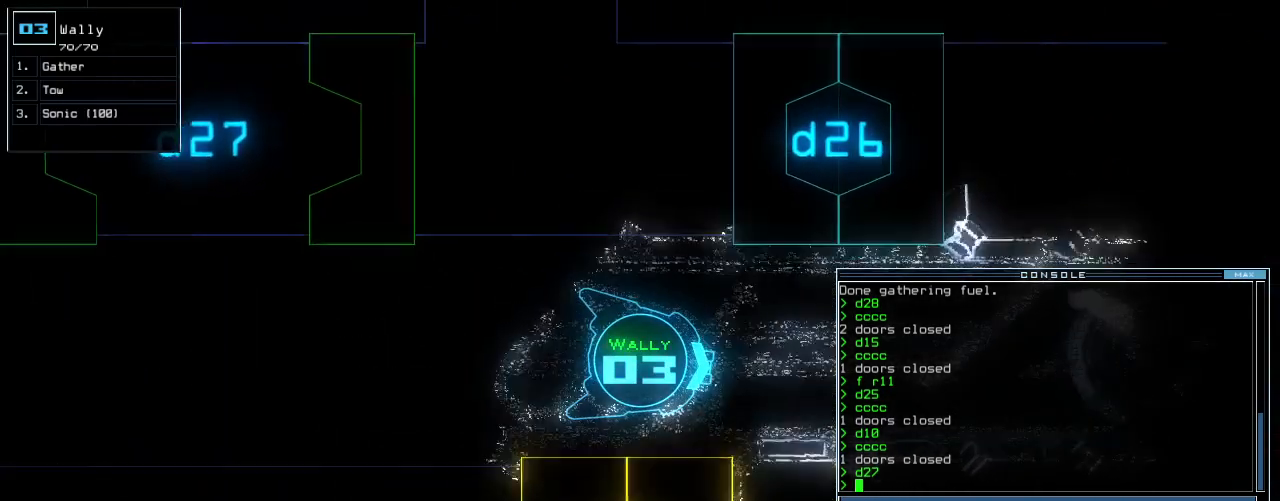
{"keys": ["up"], "events": []}
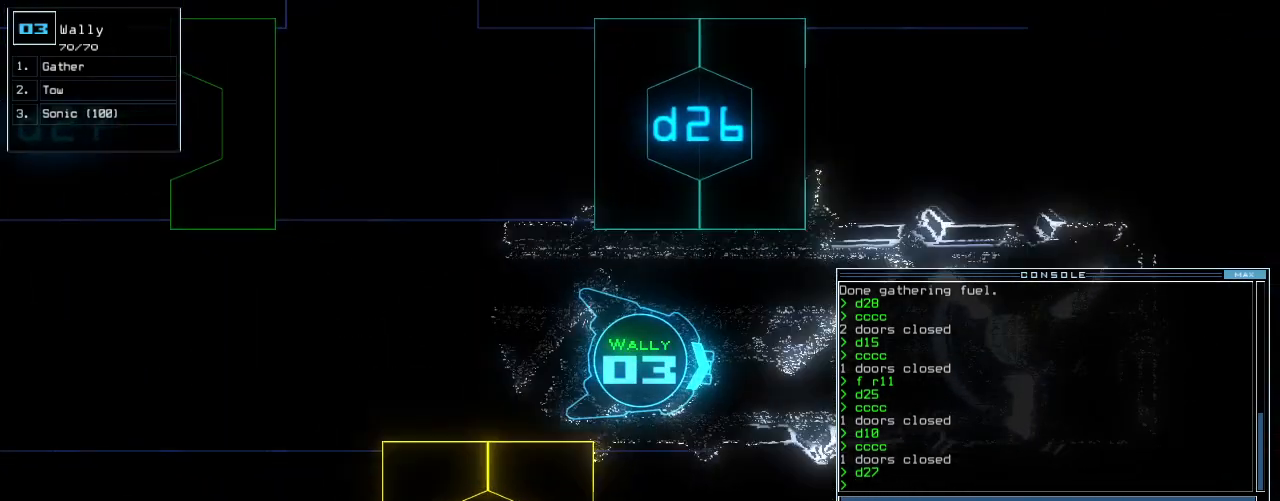
{"keys": ["up"], "events": [[104, "left", "down"], [167, "left", "up"]]}
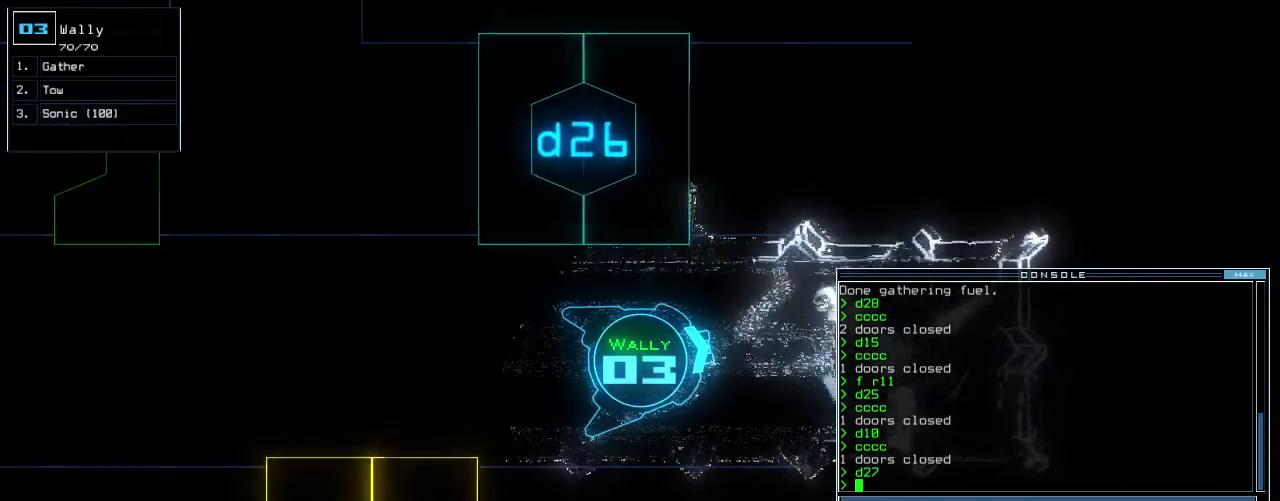
{"keys": ["down"]}
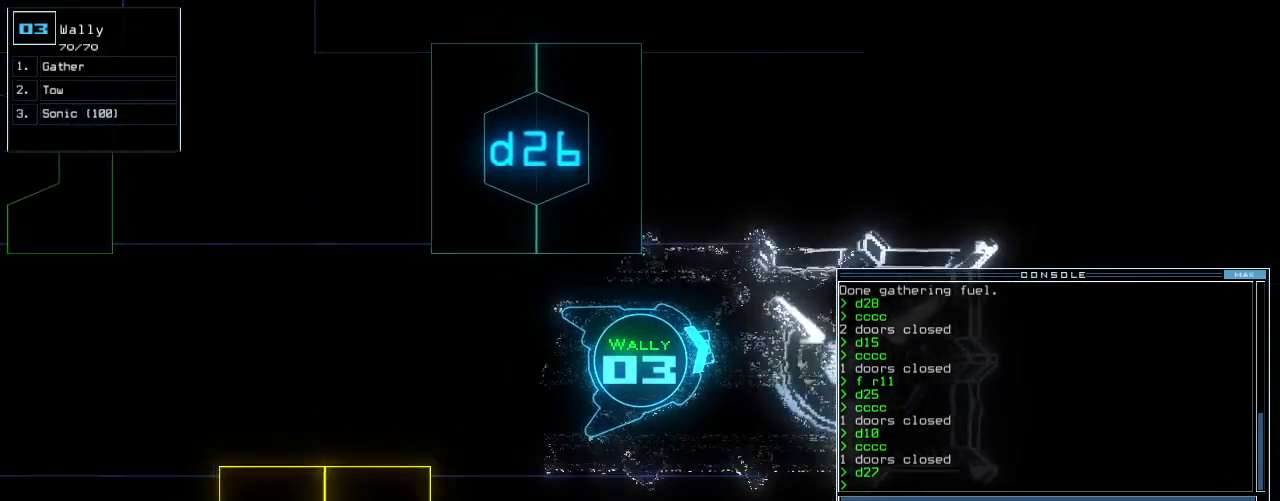
{"keys": ["down"], "events": [[104, "right", "down"], [188, "right", "up"], [417, "left", "down"], [480, "left", "up"]]}
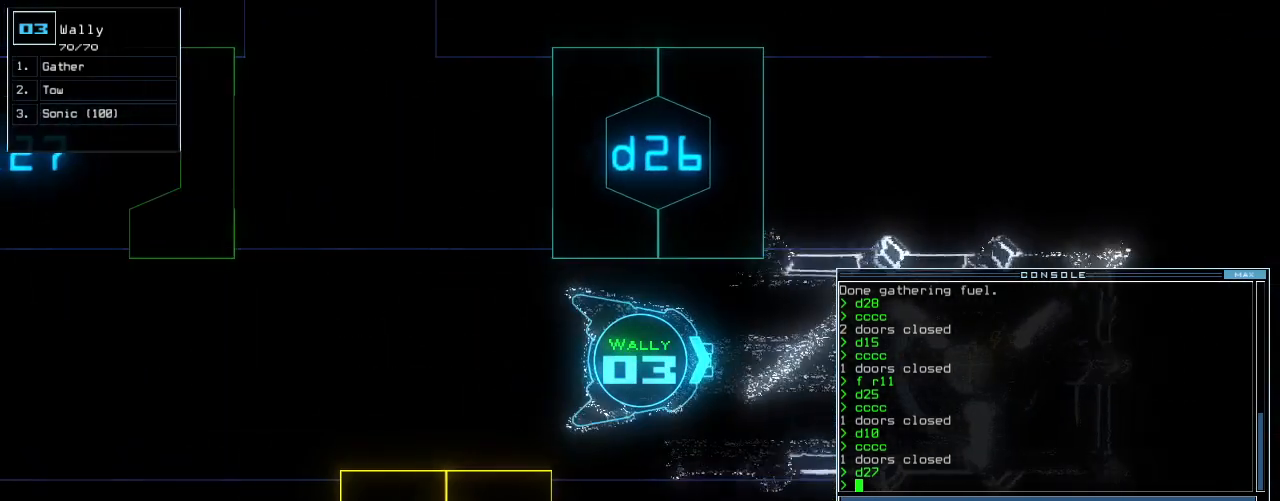
{"keys": ["down"], "events": [[292, "right", "down"], [354, "right", "up"]]}
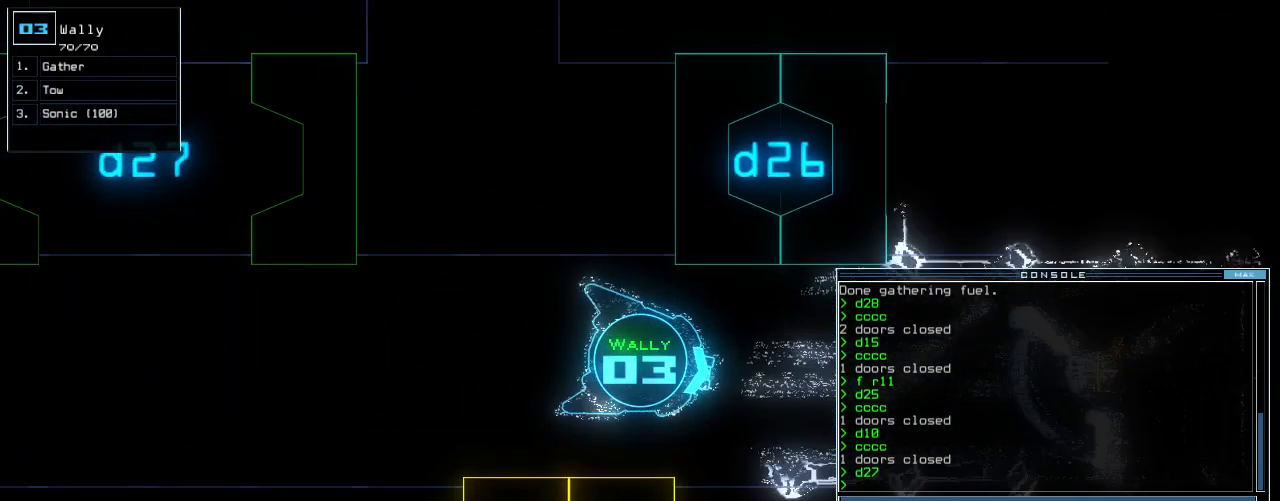
{"keys": ["down"], "events": [[125, "left", "down"], [188, "left", "up"]]}
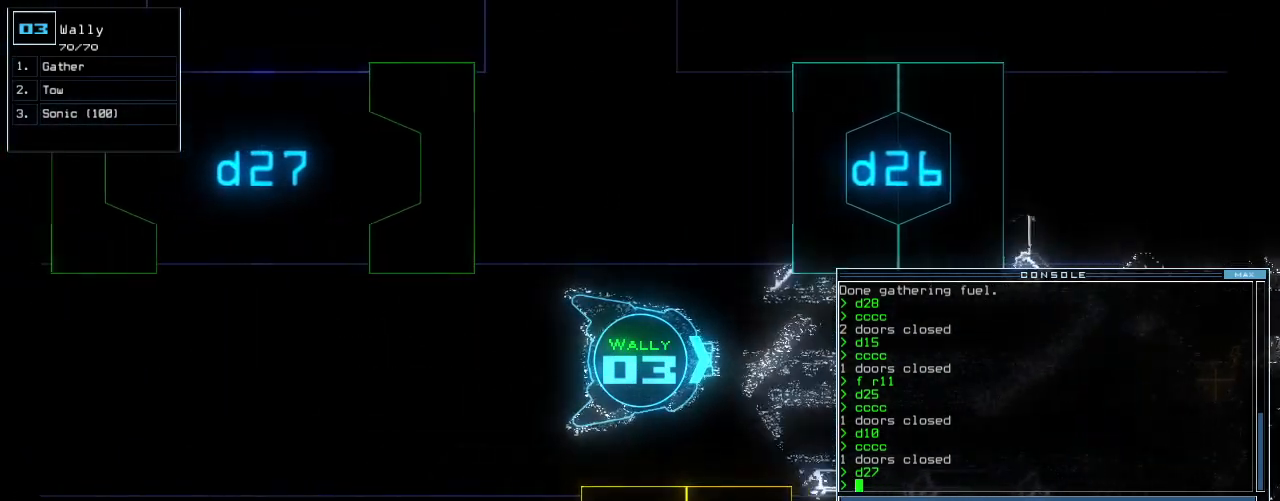
{"keys": ["down"], "events": []}
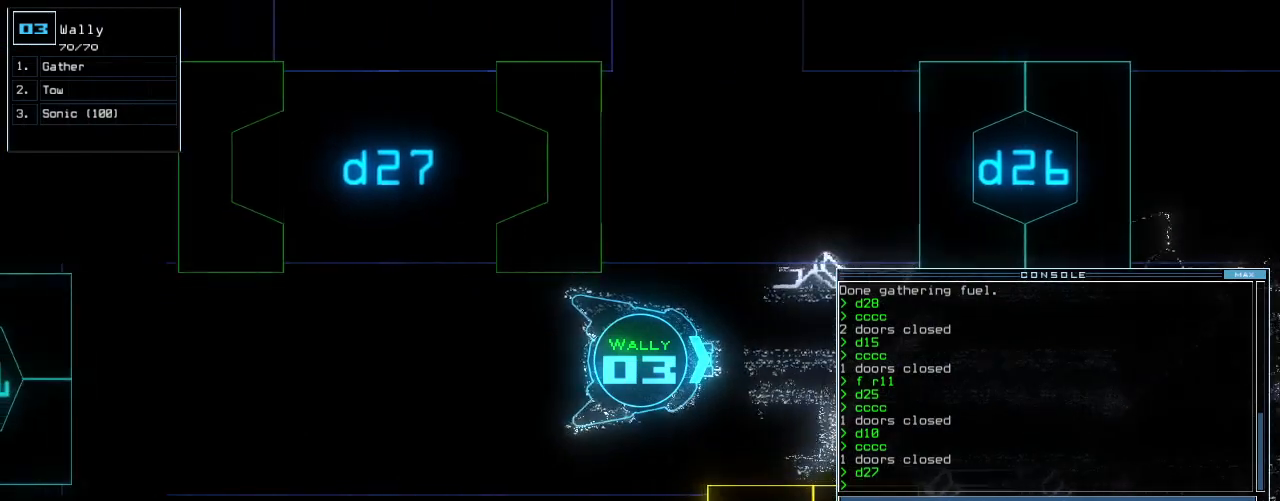
{"keys": ["down", "right"], "events": [[250, "right", "down"], [313, "right", "up"], [500, "right", "down"]]}
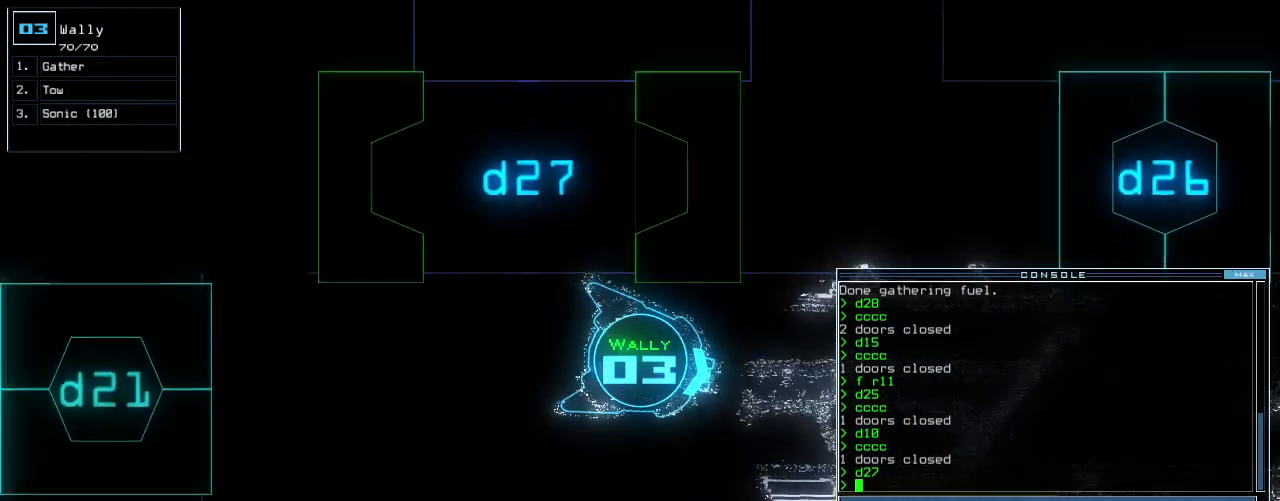
{"keys": ["down", "right"], "events": [[84, "right", "up"], [167, "right", "down"]]}